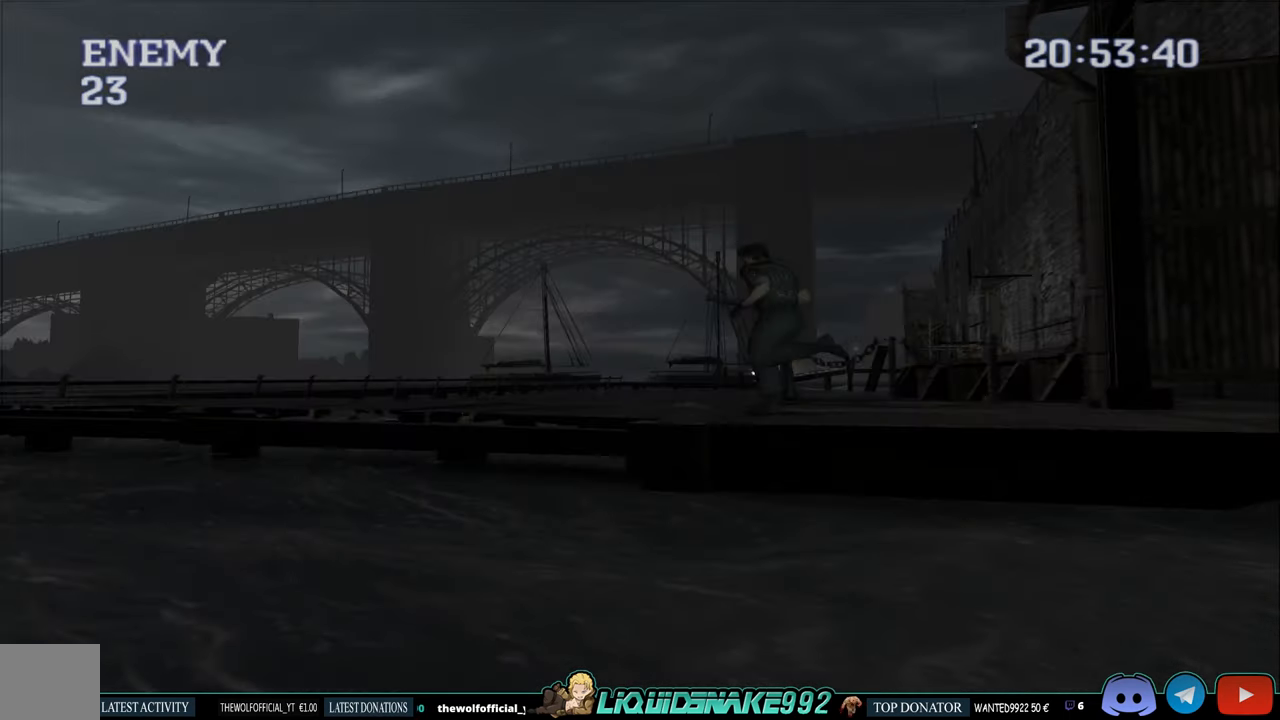
Gameplay with a controller (PlayStation layout); each line is a JSON object with the inputs held at the frame after it. "events" lists button and stick changes between this image and that frame as [ms after this image, input, new state], when the widget could be followed in between.
{"buttons": ["CIRCLE", "DPAD_UP"], "left_stick": "center", "right_stick": "center", "events": [[150, "DPAD_LEFT", "up"]]}
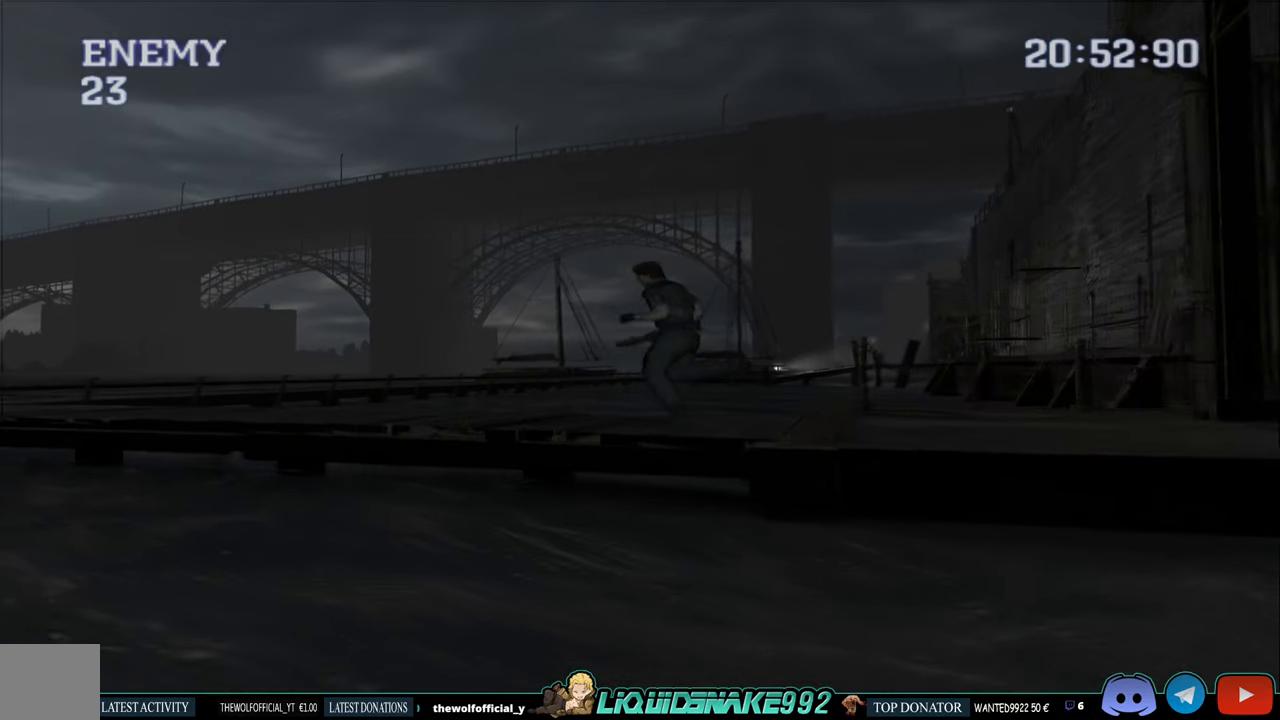
{"buttons": ["CIRCLE", "DPAD_UP"], "left_stick": "center", "right_stick": "center", "events": []}
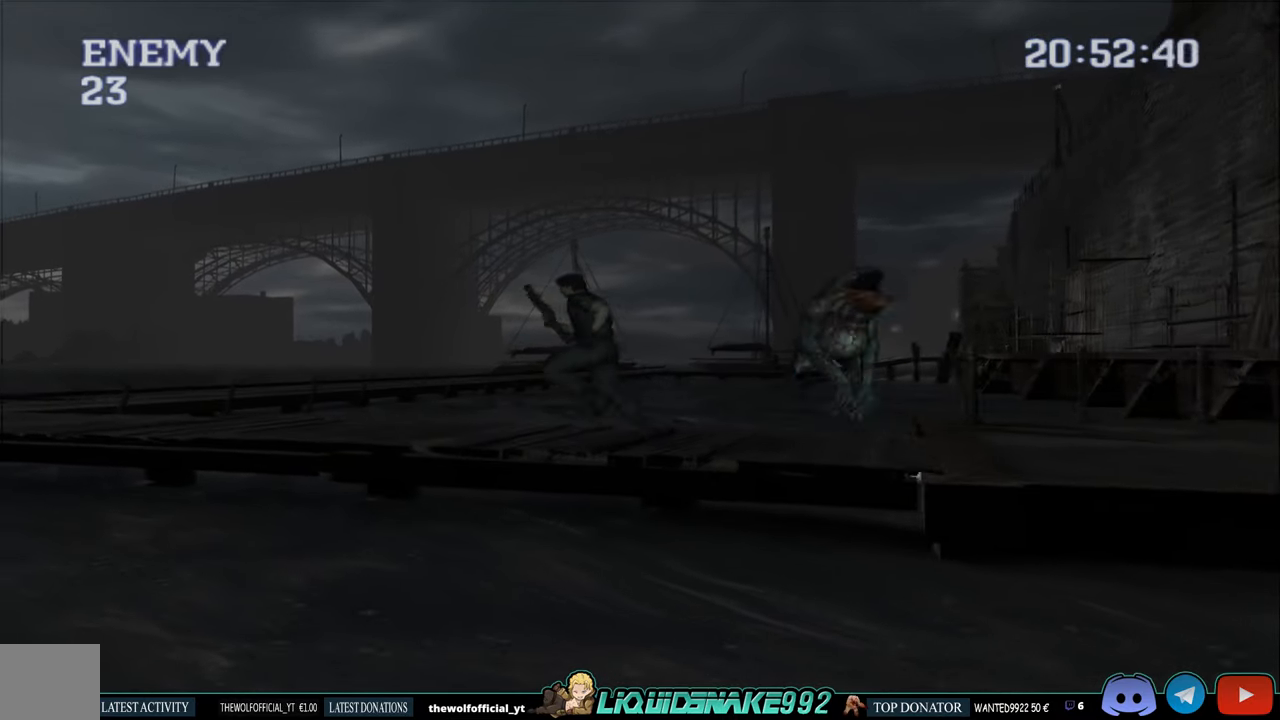
{"buttons": [], "left_stick": "center", "right_stick": "center", "events": [[150, "DPAD_UP", "up"], [250, "CIRCLE", "up"]]}
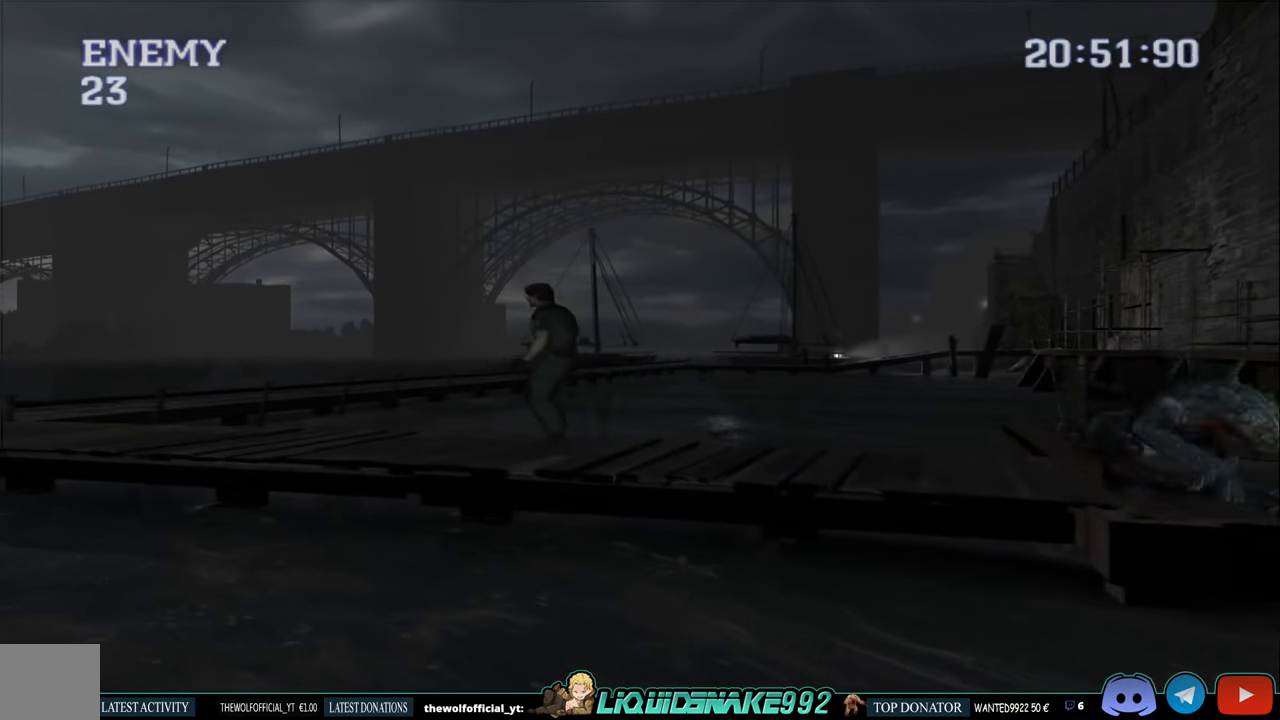
{"buttons": ["R1"], "left_stick": "center", "right_stick": "center", "events": [[100, "R1", "down"]]}
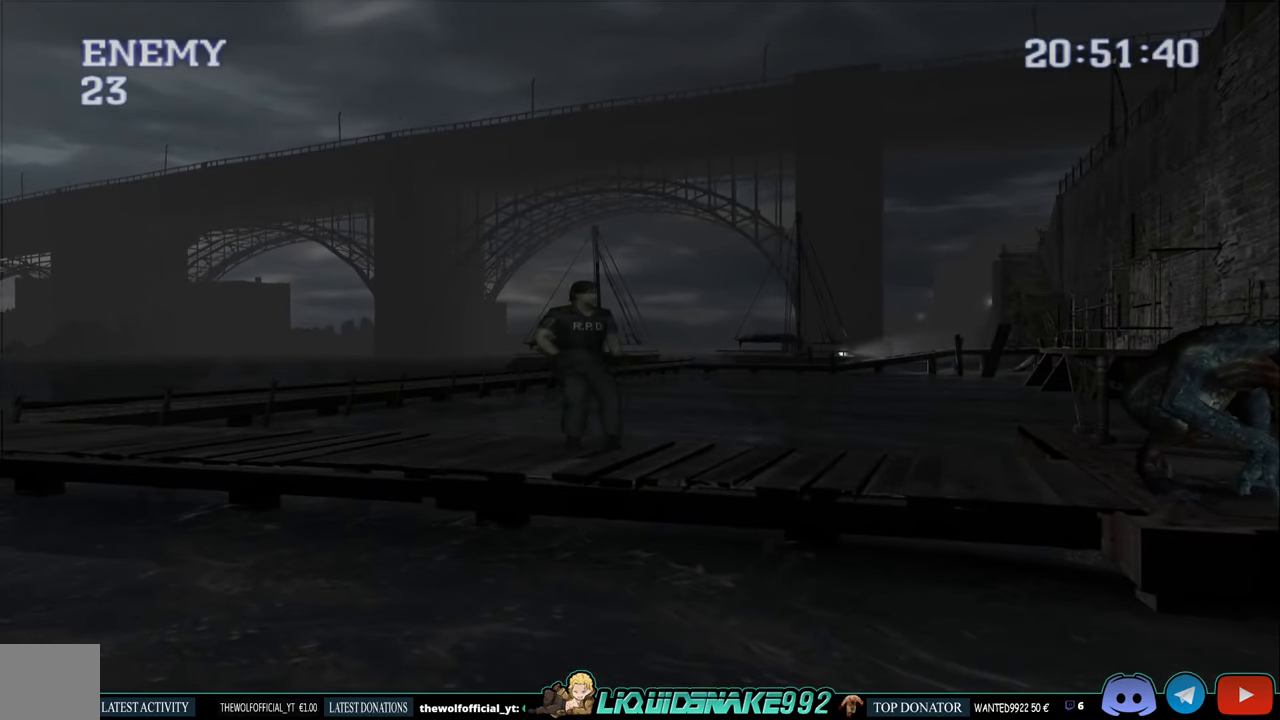
{"buttons": ["CROSS", "R1"], "left_stick": "center", "right_stick": "center", "events": [[217, "CROSS", "down"], [334, "CROSS", "up"], [450, "CROSS", "down"]]}
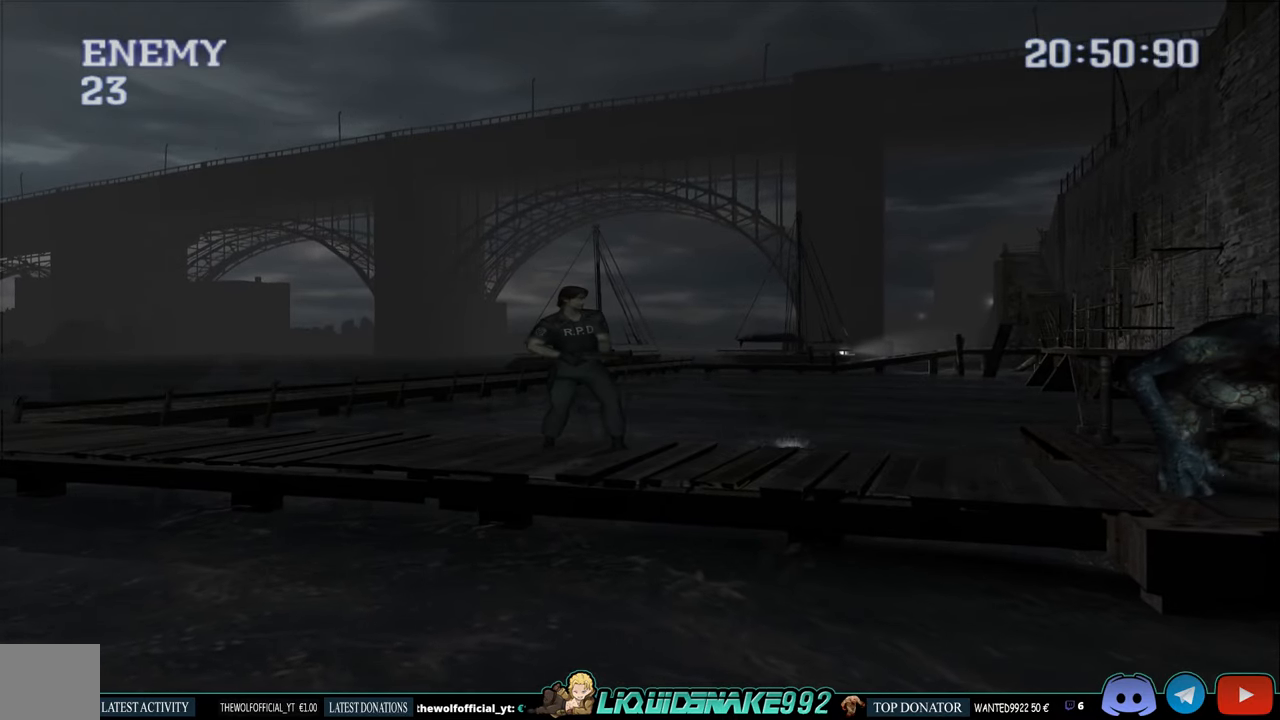
{"buttons": ["R1"], "left_stick": "center", "right_stick": "center", "events": [[50, "CROSS", "up"], [117, "CROSS", "down"], [200, "CROSS", "up"]]}
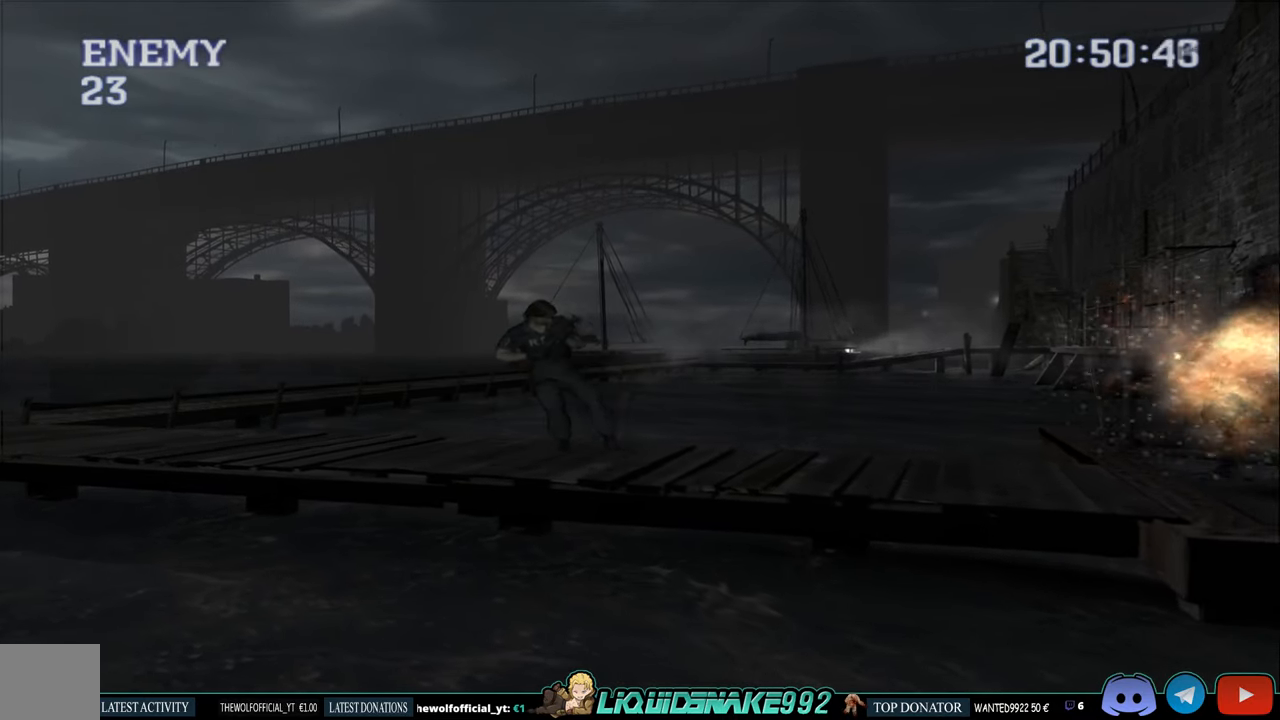
{"buttons": [], "left_stick": "center", "right_stick": "center", "events": [[117, "R1", "up"]]}
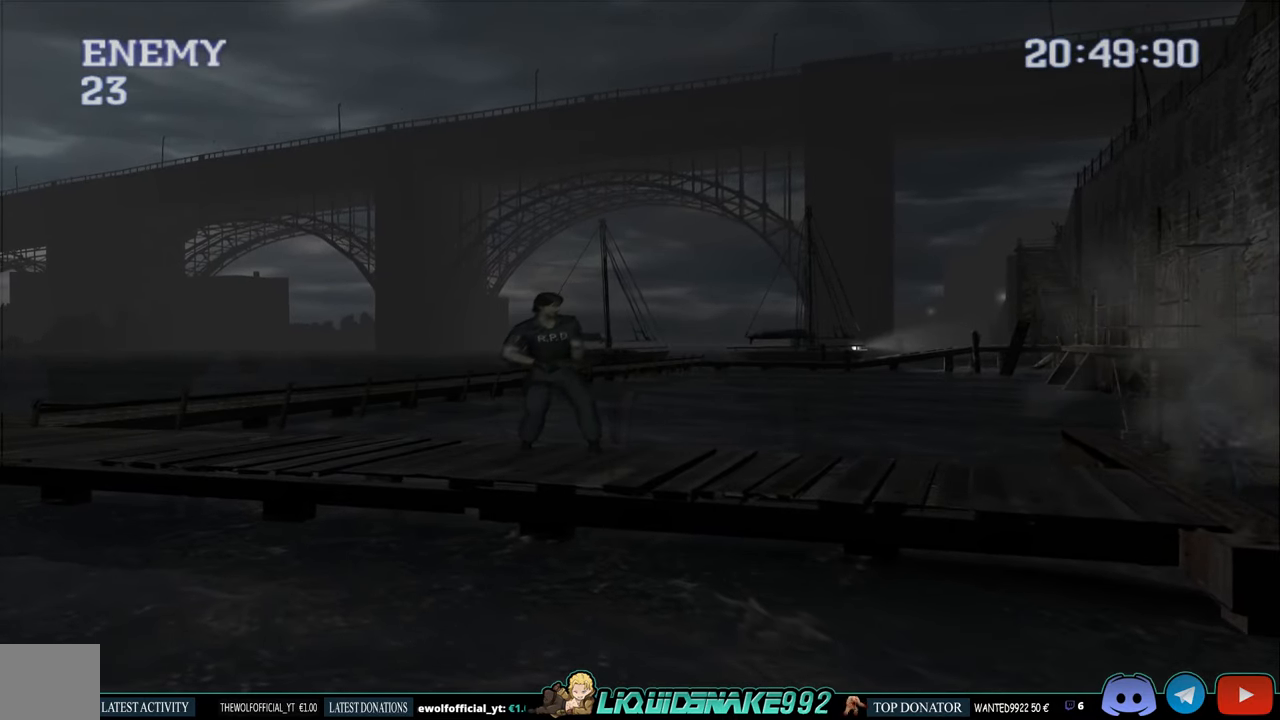
{"buttons": ["DPAD_UP"], "left_stick": "center", "right_stick": "center", "events": [[117, "DPAD_UP", "down"]]}
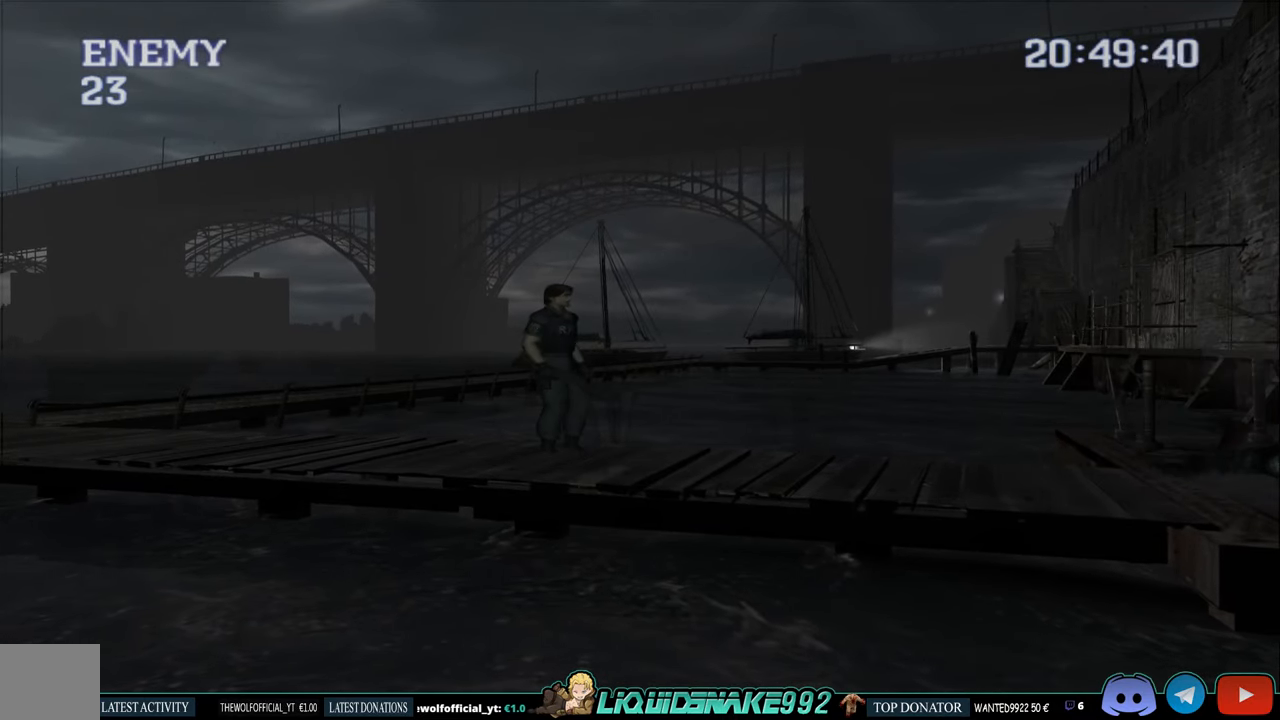
{"buttons": [], "left_stick": "center", "right_stick": "center", "events": [[67, "DPAD_UP", "up"], [200, "START", "down"], [317, "START", "up"]]}
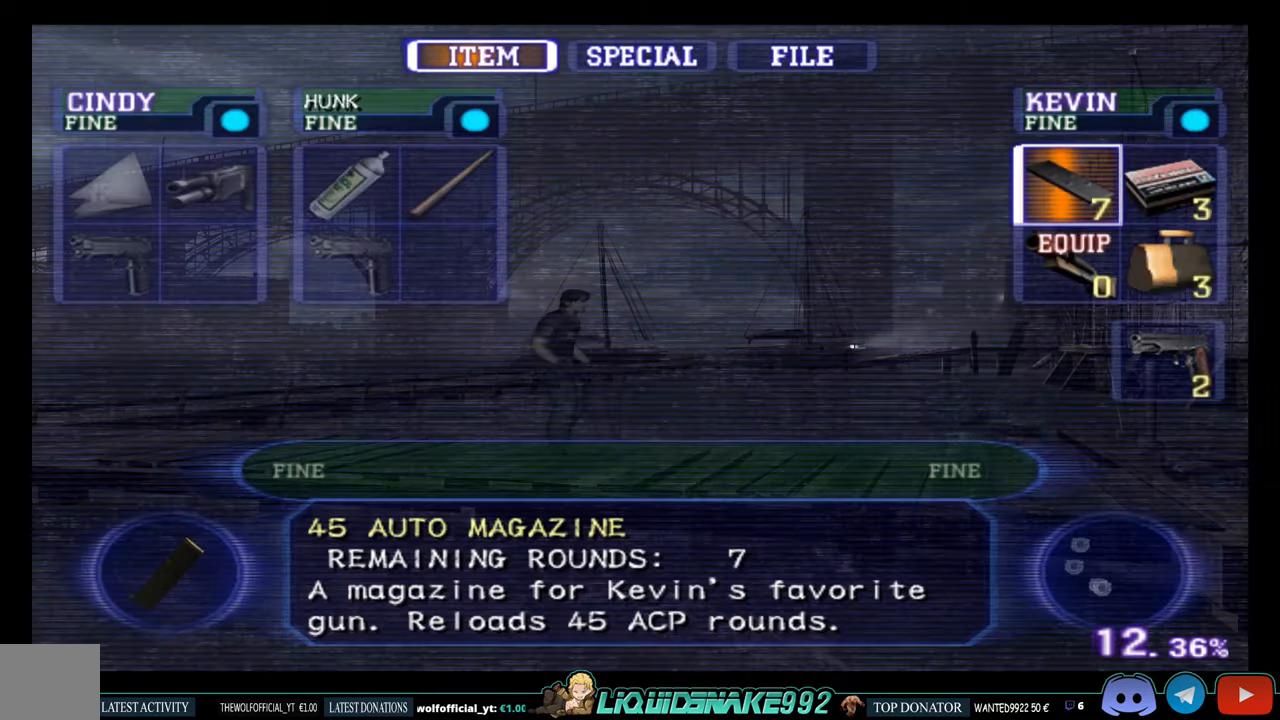
{"buttons": [], "left_stick": "center", "right_stick": "center", "events": [[350, "DPAD_DOWN", "down"], [500, "DPAD_DOWN", "up"]]}
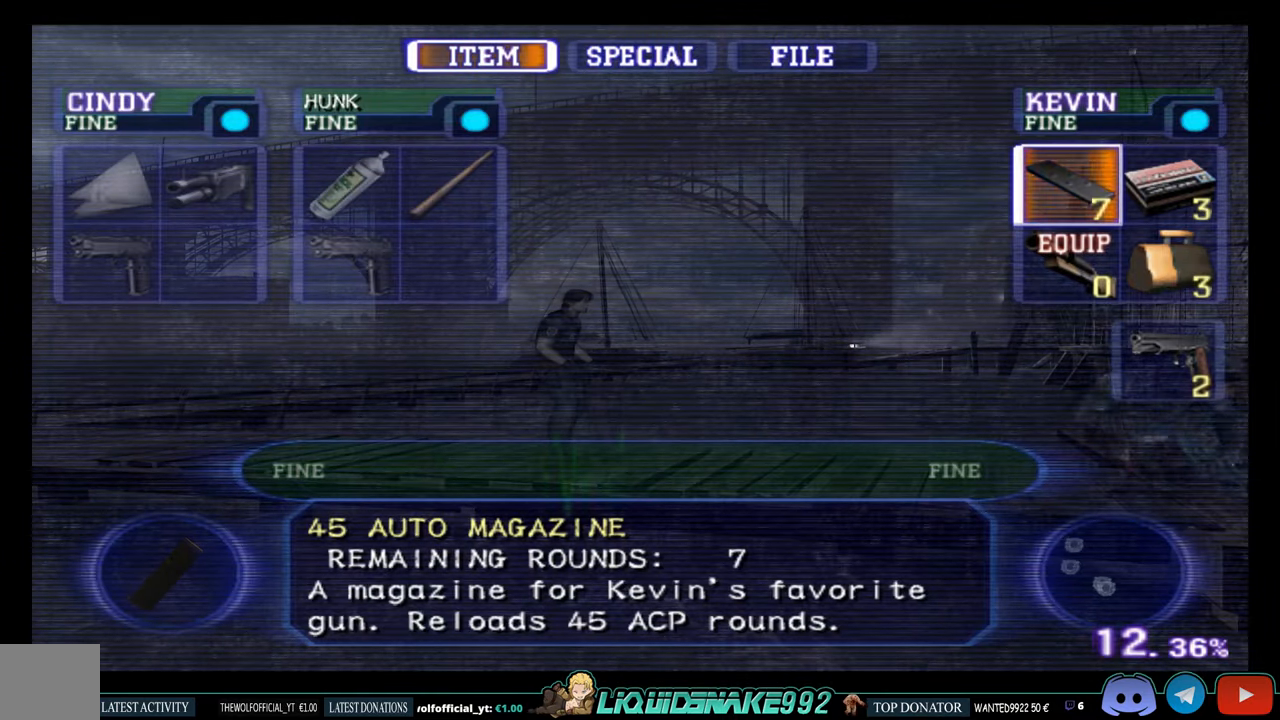
{"buttons": [], "left_stick": "center", "right_stick": "center", "events": [[67, "DPAD_DOWN", "down"], [184, "DPAD_DOWN", "up"], [250, "CROSS", "down"], [316, "CROSS", "up"]]}
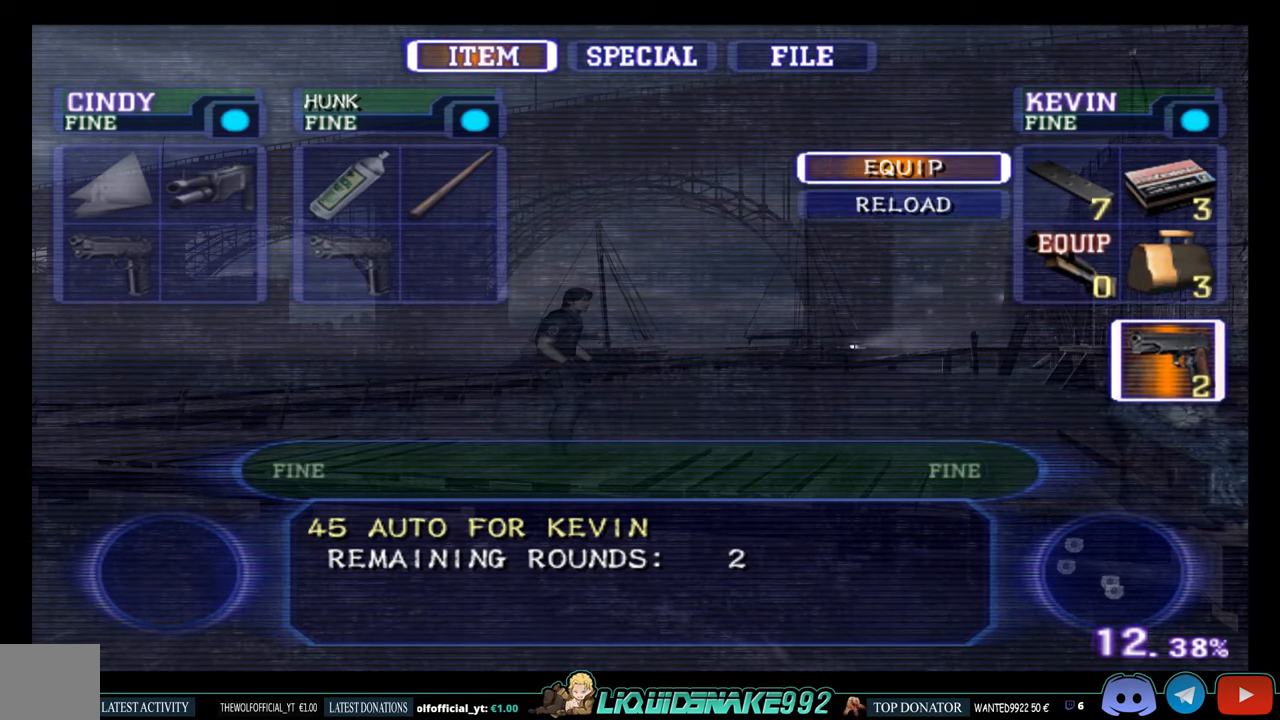
{"buttons": [], "left_stick": "center", "right_stick": "center", "events": [[333, "CIRCLE", "down"], [466, "CIRCLE", "up"]]}
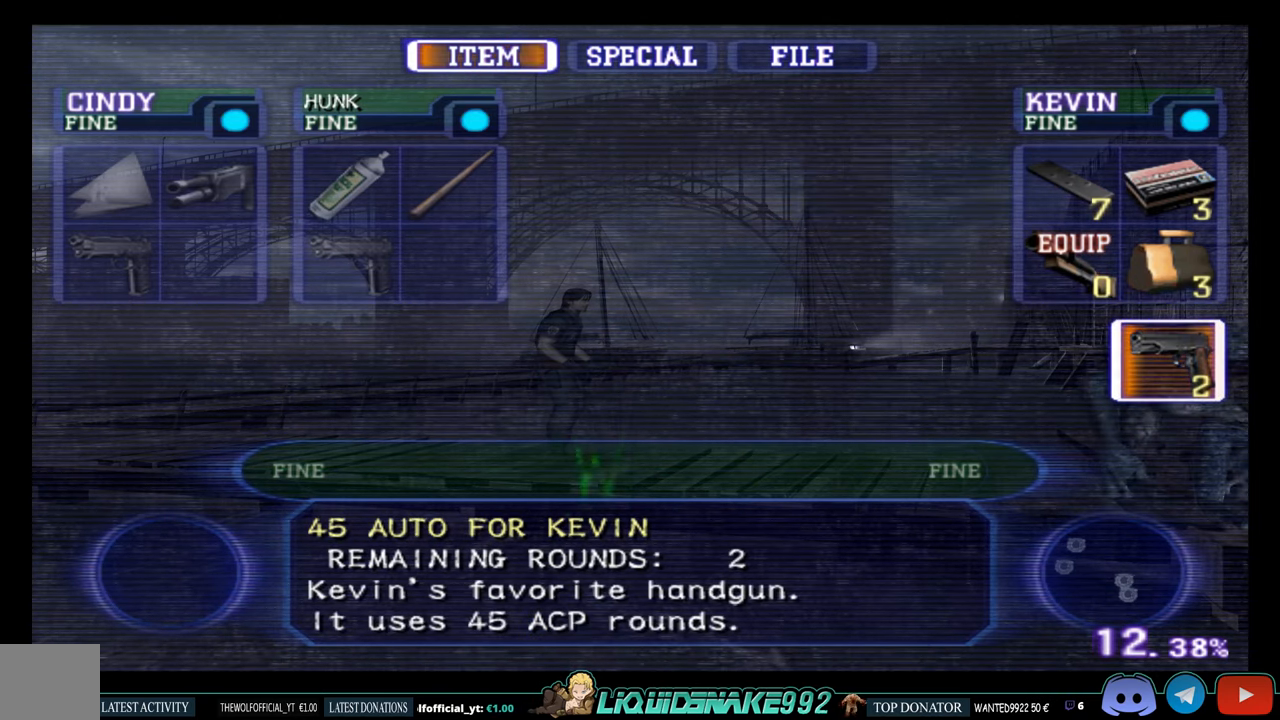
{"buttons": [], "left_stick": "center", "right_stick": "center", "events": [[183, "DPAD_UP", "down"], [300, "DPAD_UP", "up"]]}
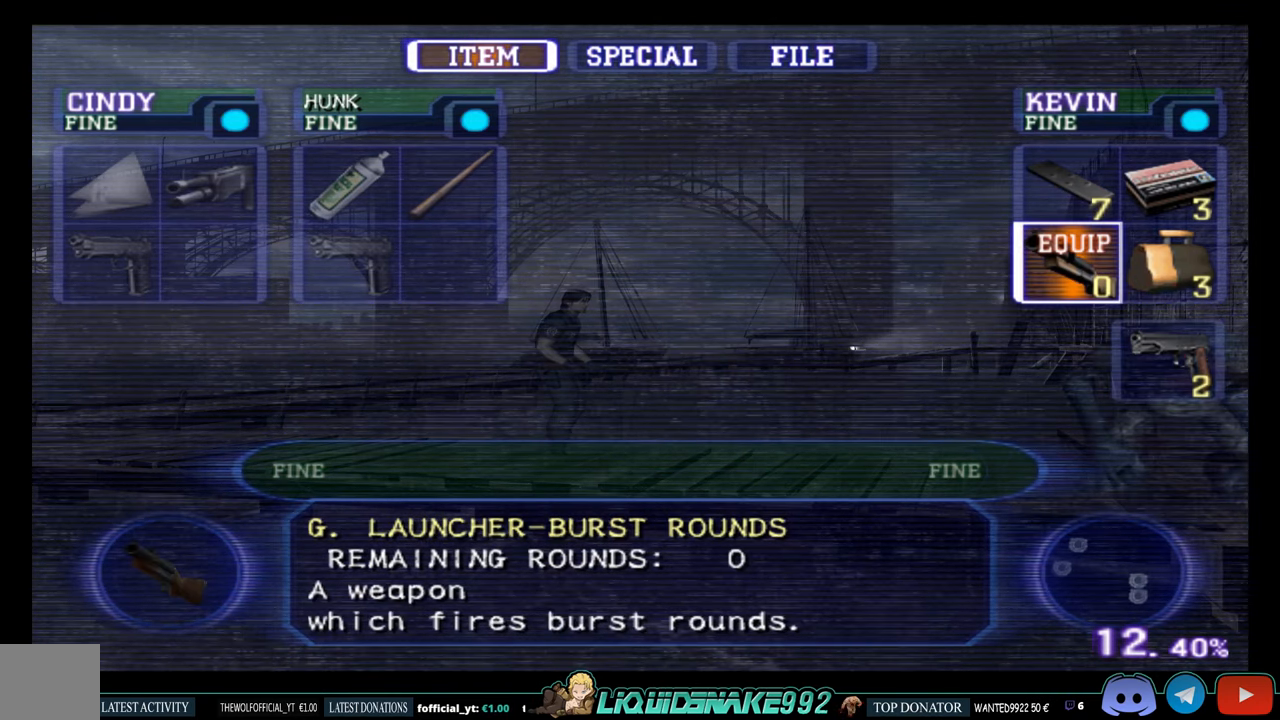
{"buttons": [], "left_stick": "center", "right_stick": "center", "events": [[100, "CROSS", "down"], [183, "CROSS", "up"], [316, "DPAD_DOWN", "down"], [433, "DPAD_DOWN", "up"]]}
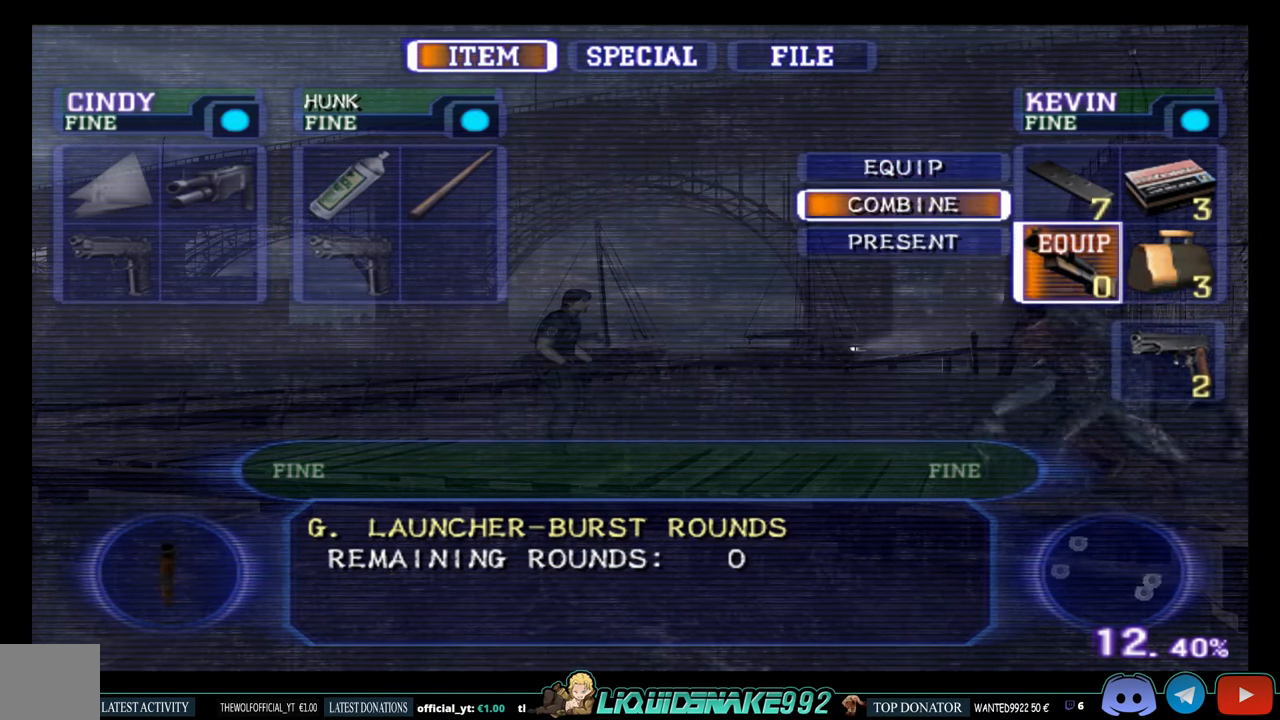
{"buttons": ["DPAD_DOWN"], "left_stick": "center", "right_stick": "center", "events": [[83, "CROSS", "down"], [216, "CROSS", "up"], [250, "DPAD_RIGHT", "down"], [333, "DPAD_RIGHT", "up"], [450, "DPAD_DOWN", "down"]]}
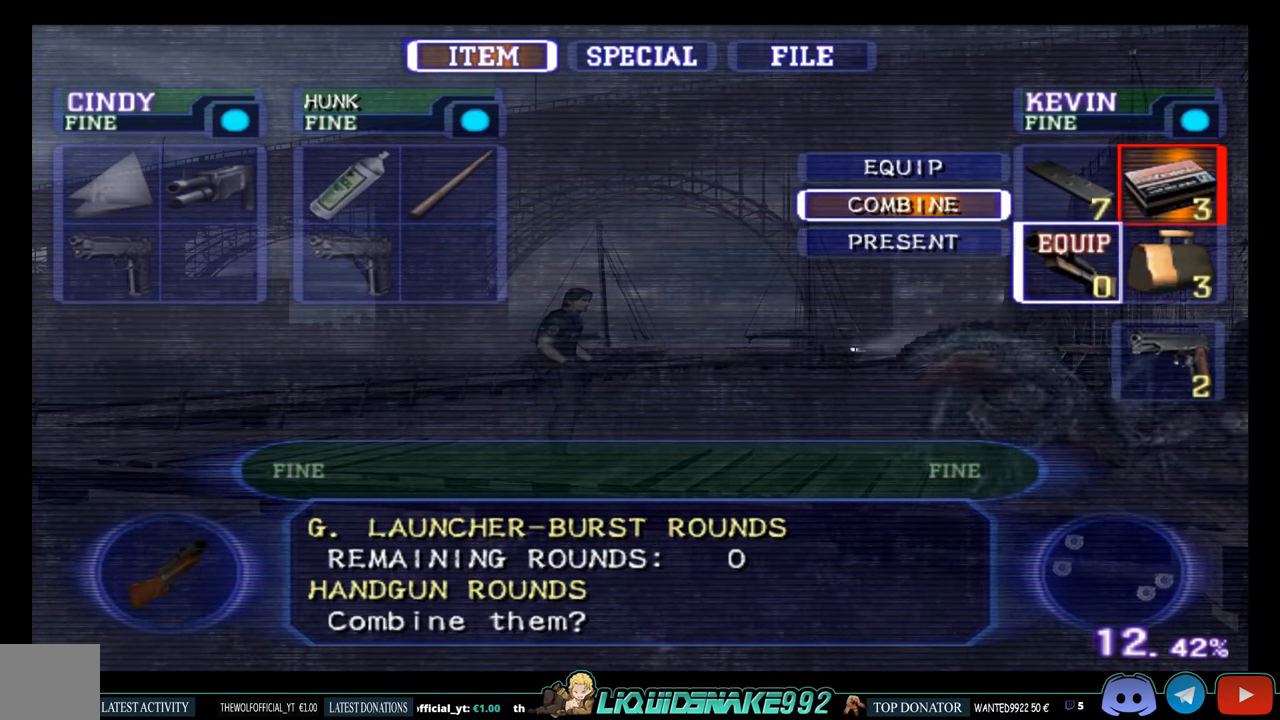
{"buttons": ["CIRCLE"], "left_stick": "center", "right_stick": "center", "events": [[33, "DPAD_DOWN", "up"], [83, "CROSS", "down"], [183, "CROSS", "up"], [283, "CIRCLE", "down"], [350, "CIRCLE", "up"], [416, "CIRCLE", "down"]]}
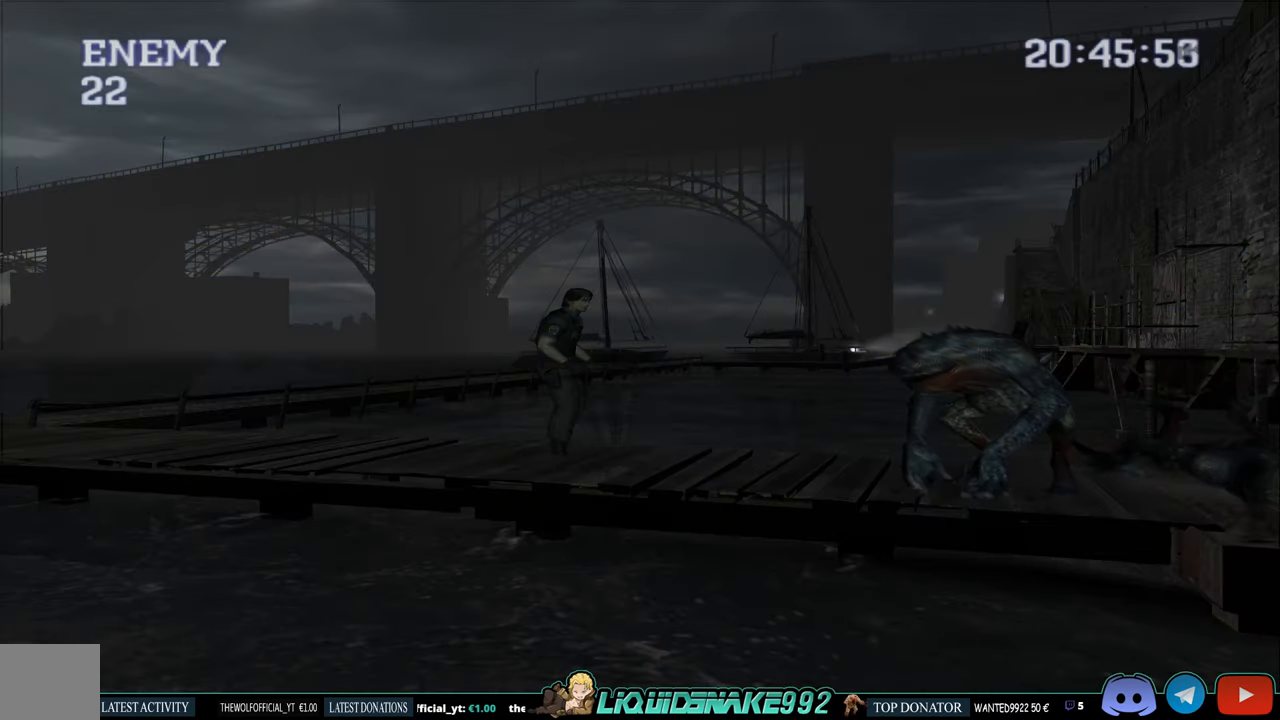
{"buttons": ["R1"], "left_stick": "center", "right_stick": "center", "events": [[16, "CIRCLE", "up"], [83, "CIRCLE", "down"], [166, "CIRCLE", "up"], [183, "R1", "down"]]}
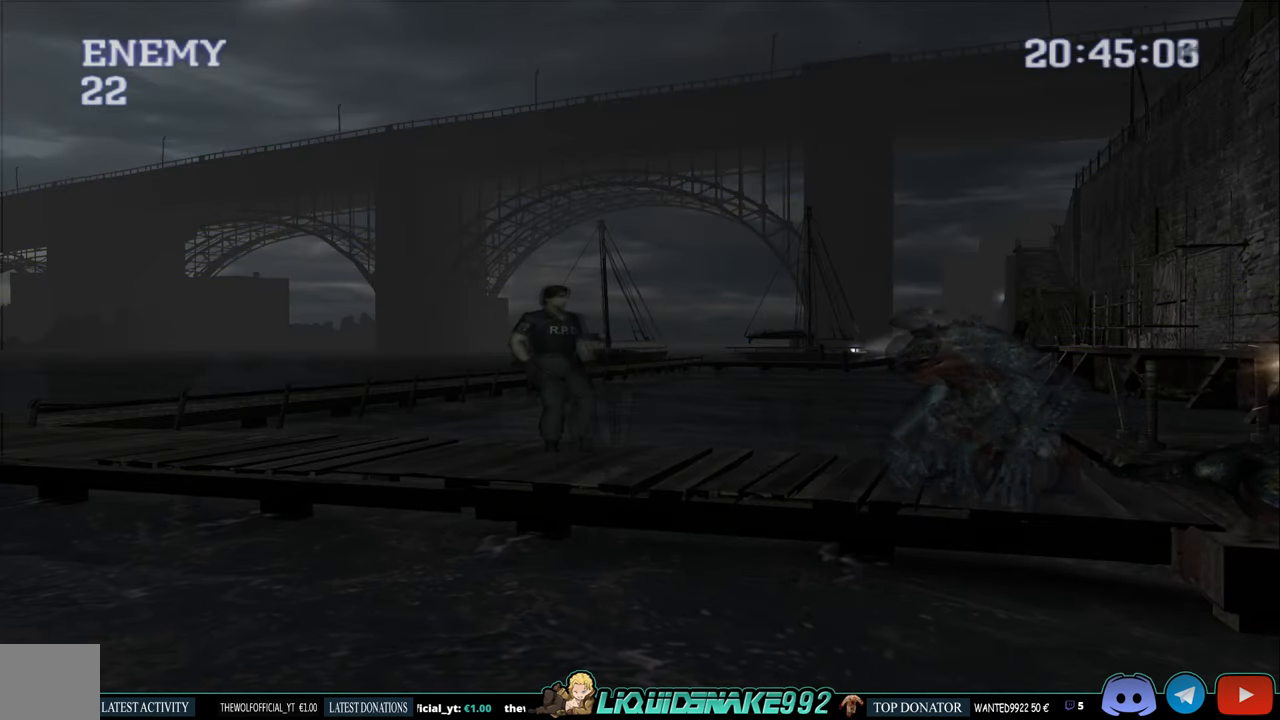
{"buttons": ["CROSS", "R1"], "left_stick": "center", "right_stick": "center", "events": [[500, "CROSS", "down"]]}
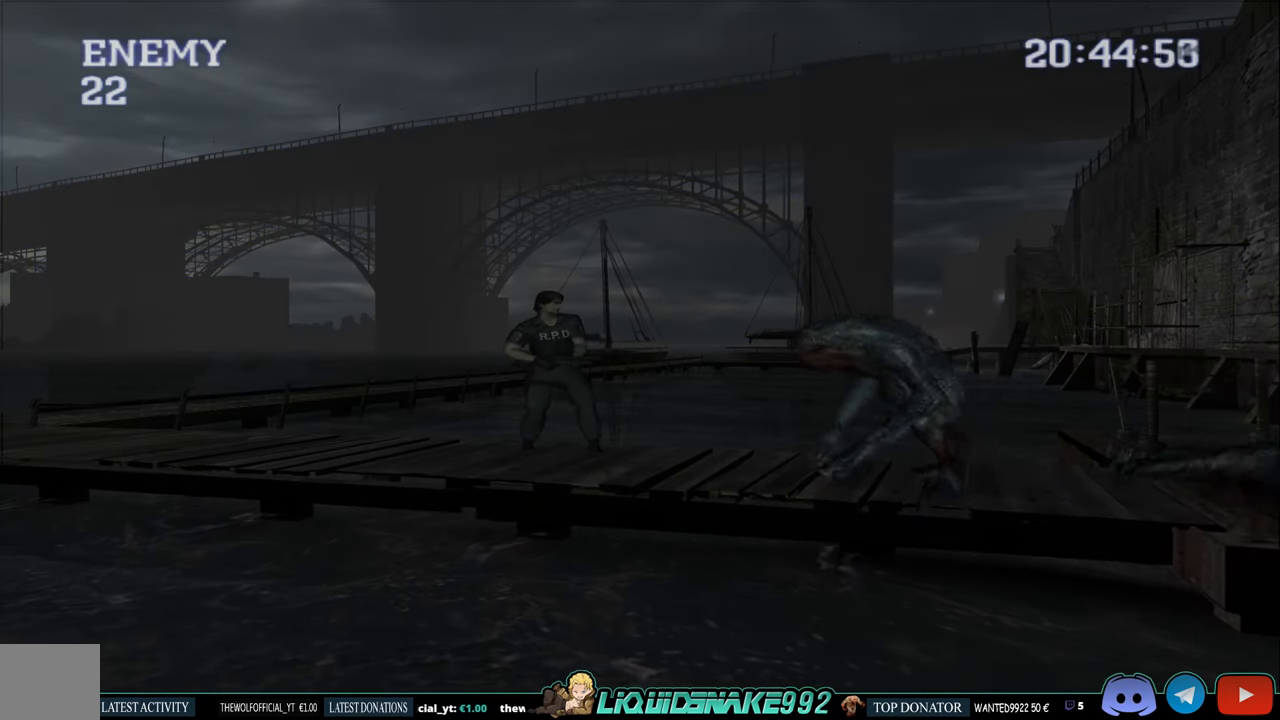
{"buttons": [], "left_stick": "center", "right_stick": "center", "events": [[100, "CROSS", "up"], [133, "CROSS", "down"], [233, "CROSS", "up"], [400, "R1", "up"]]}
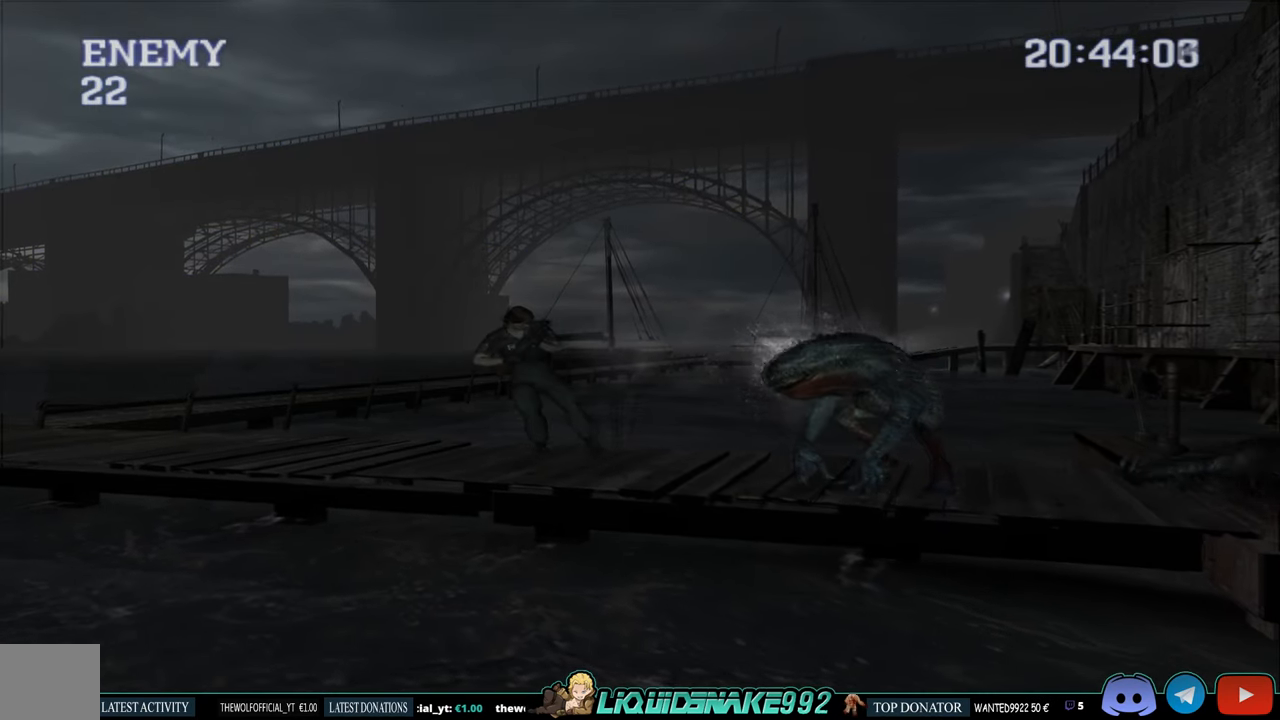
{"buttons": [], "left_stick": "center", "right_stick": "center", "events": []}
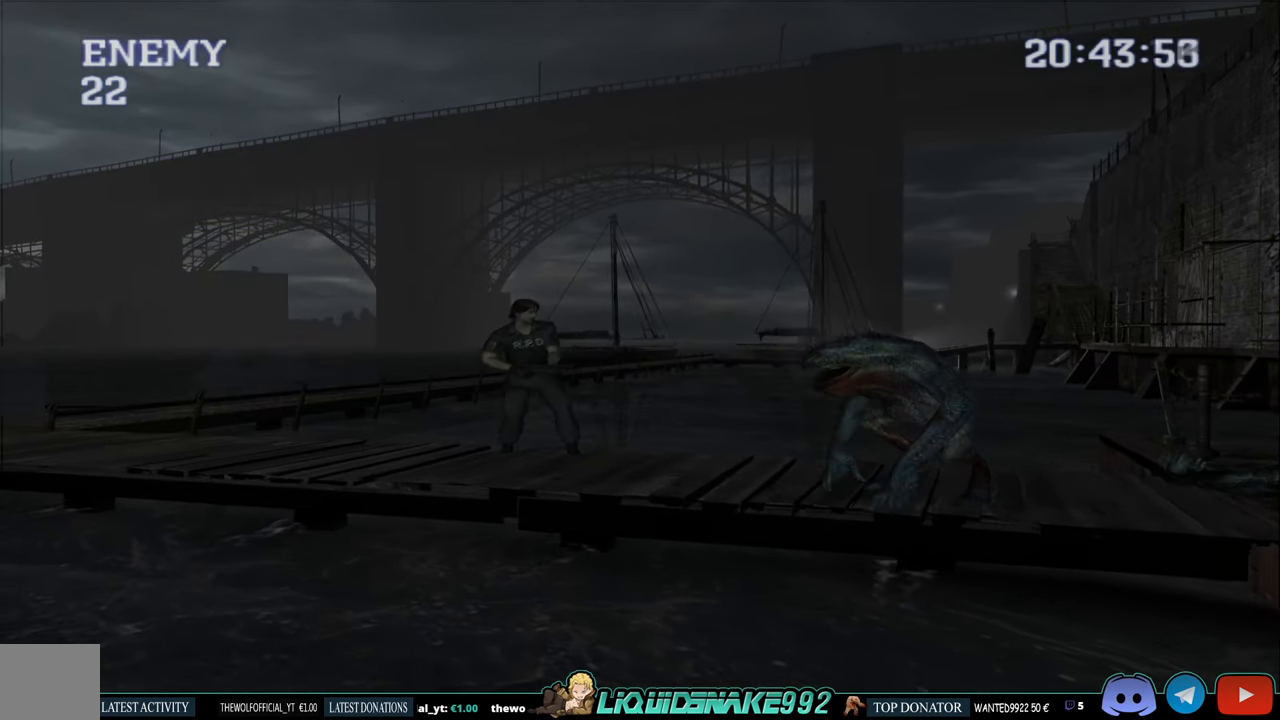
{"buttons": [], "left_stick": "center", "right_stick": "center", "events": []}
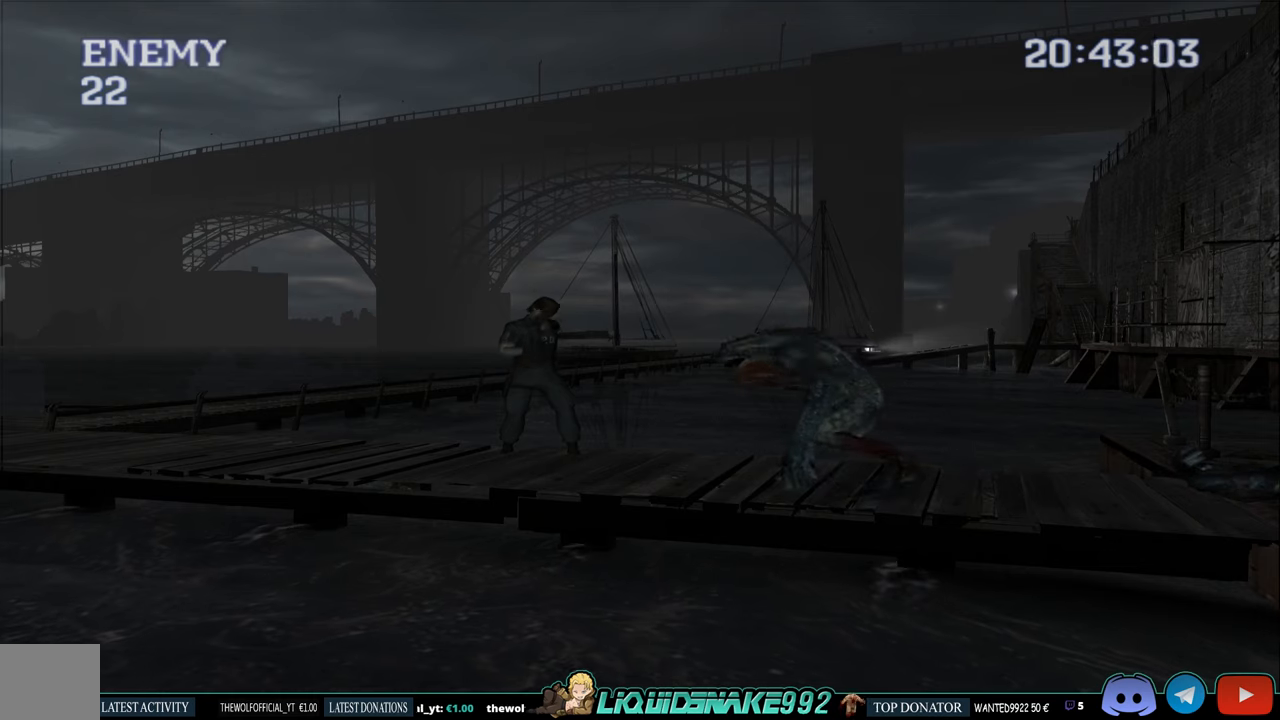
{"buttons": [], "left_stick": "center", "right_stick": "center", "events": []}
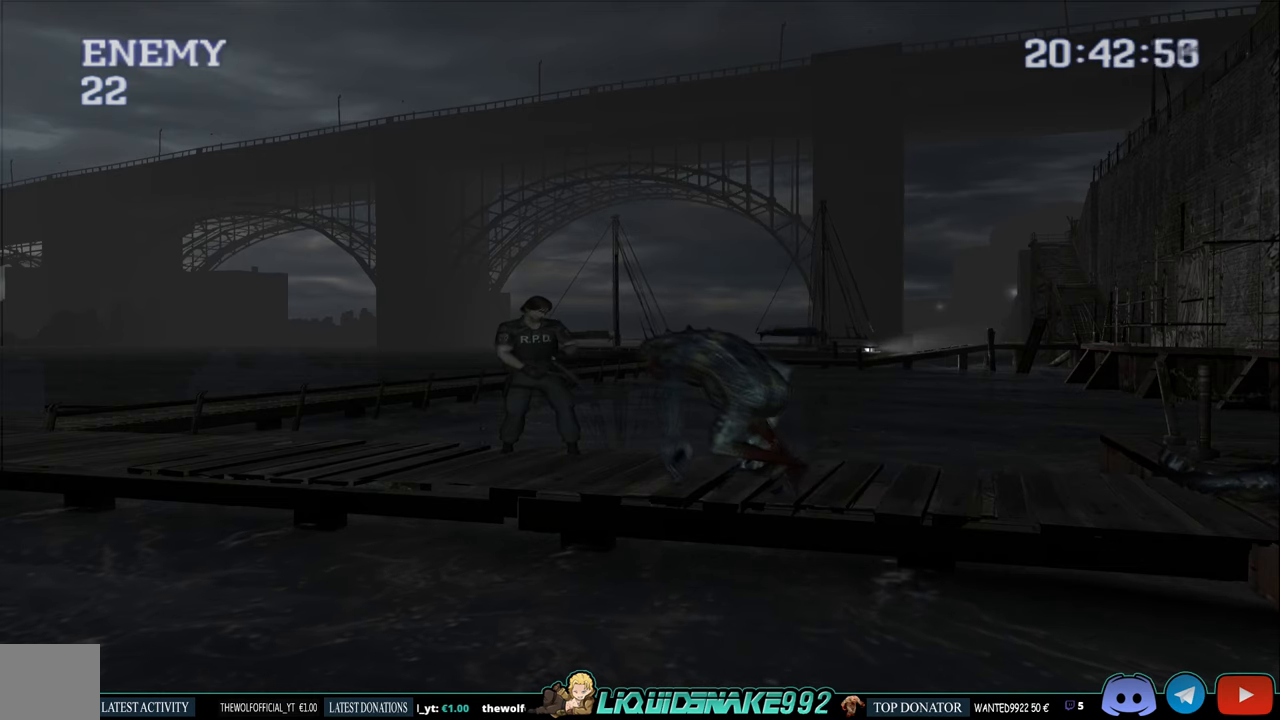
{"buttons": ["DPAD_LEFT"], "left_stick": "center", "right_stick": "center", "events": [[267, "DPAD_LEFT", "down"]]}
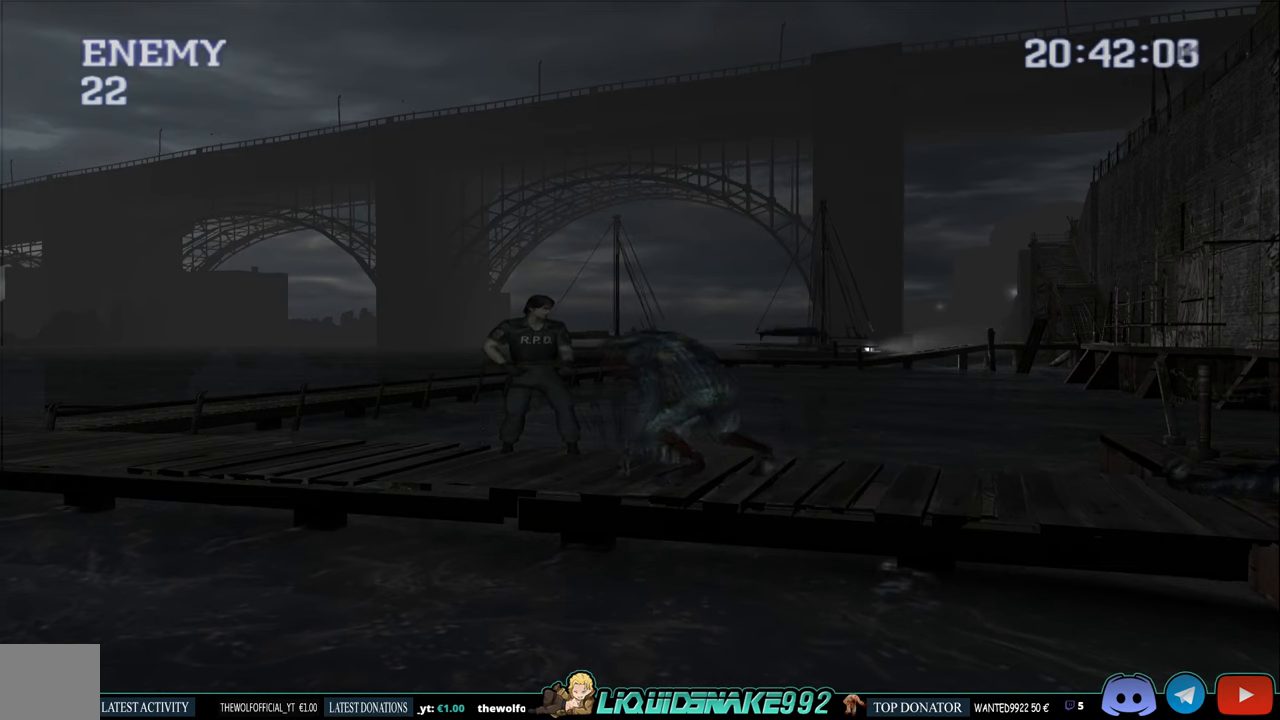
{"buttons": ["CIRCLE", "DPAD_UP", "DPAD_LEFT"], "left_stick": "center", "right_stick": "center", "events": [[67, "DPAD_UP", "down"], [83, "CIRCLE", "down"]]}
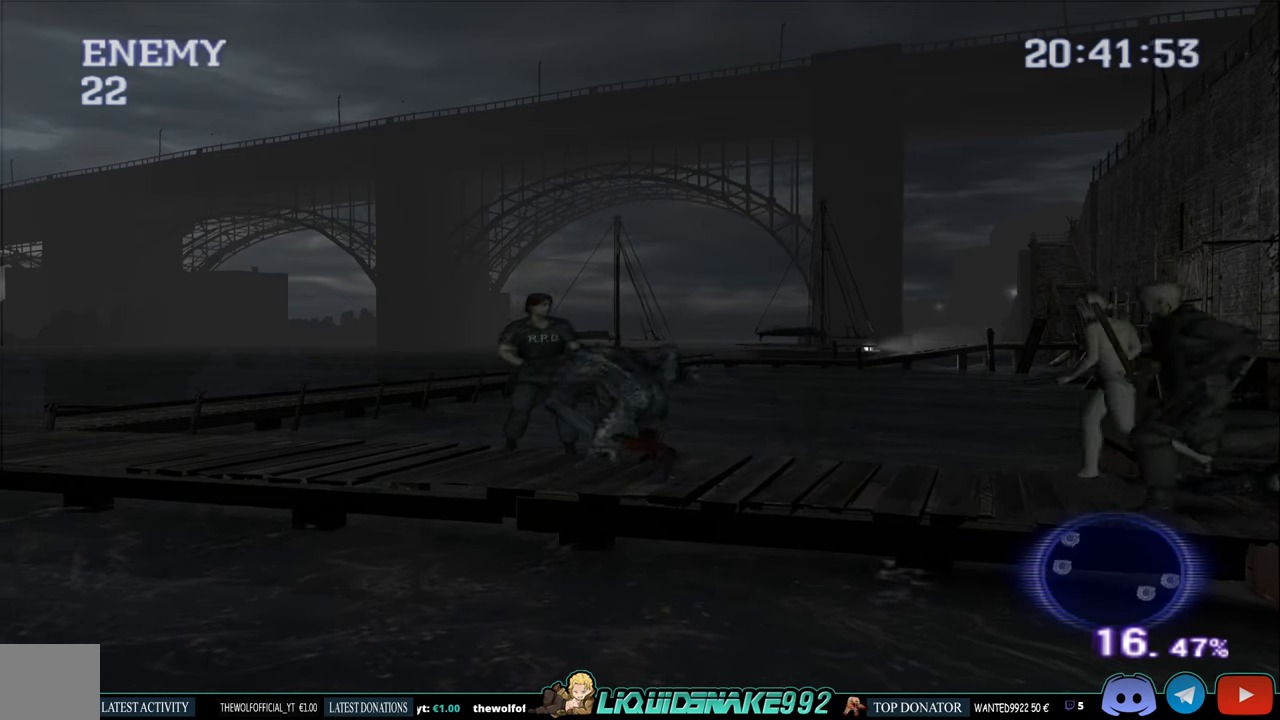
{"buttons": ["DPAD_UP"], "left_stick": "center", "right_stick": "center", "events": [[467, "CIRCLE", "up"], [483, "DPAD_LEFT", "up"]]}
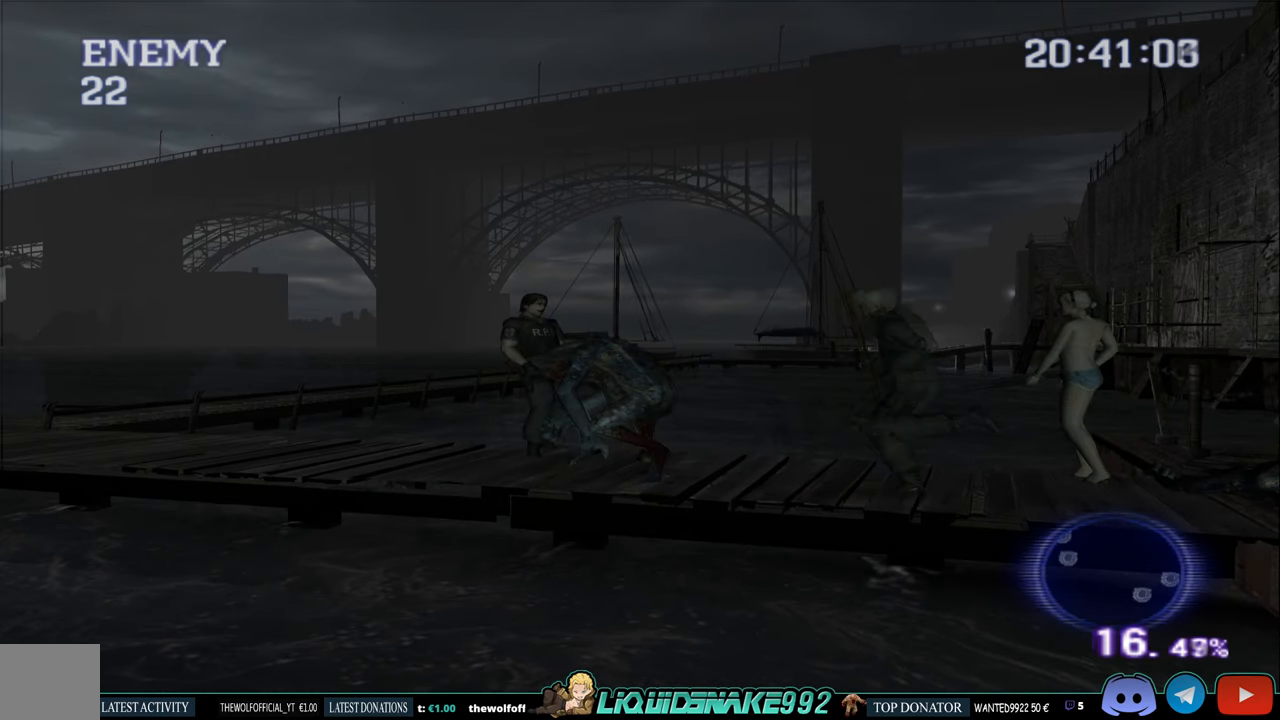
{"buttons": ["DPAD_UP"], "left_stick": "center", "right_stick": "center", "events": [[33, "DPAD_UP", "up"], [150, "DPAD_RIGHT", "down"], [450, "DPAD_RIGHT", "up"], [450, "DPAD_UP", "down"]]}